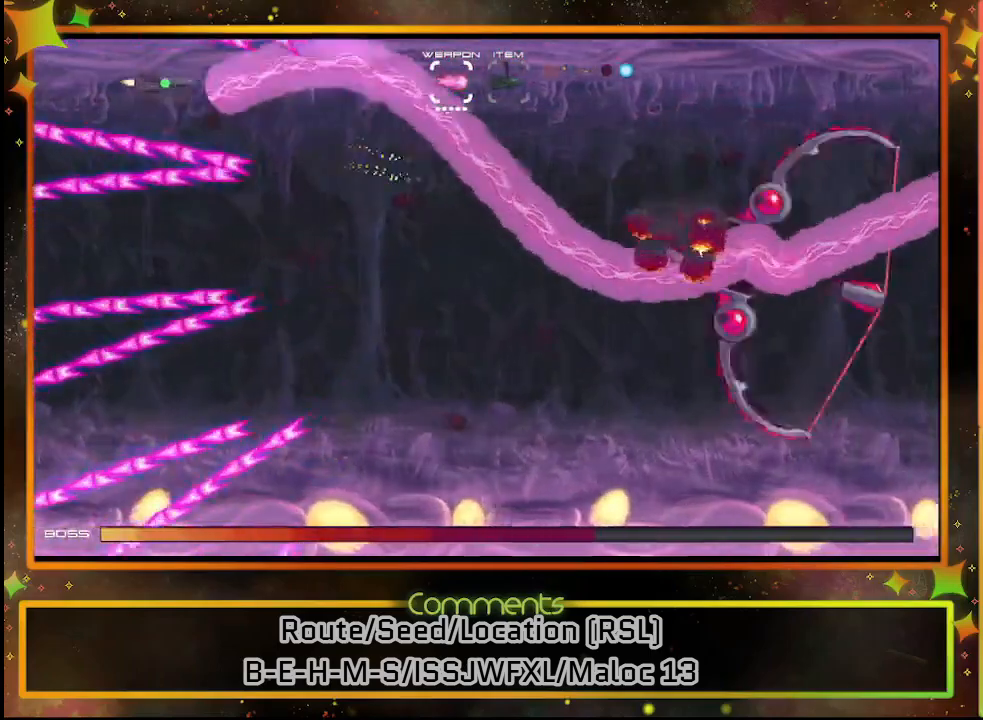
Gameplay with a controller (PlayStation layout); each line is a JSON object with the inputs held at the frame after it. "events" lists button and stick changes between this image and that frame as [ms after this image, input, new state], when the widget could be followed in between. Not read: R3 right_stick.
{"buttons": ["SQUARE", "DPAD_DOWN"], "left_stick": "center", "events": [[17, "DPAD_RIGHT", "down"], [17, "DPAD_UP", "up"], [150, "DPAD_DOWN", "down"], [217, "DPAD_RIGHT", "up"]]}
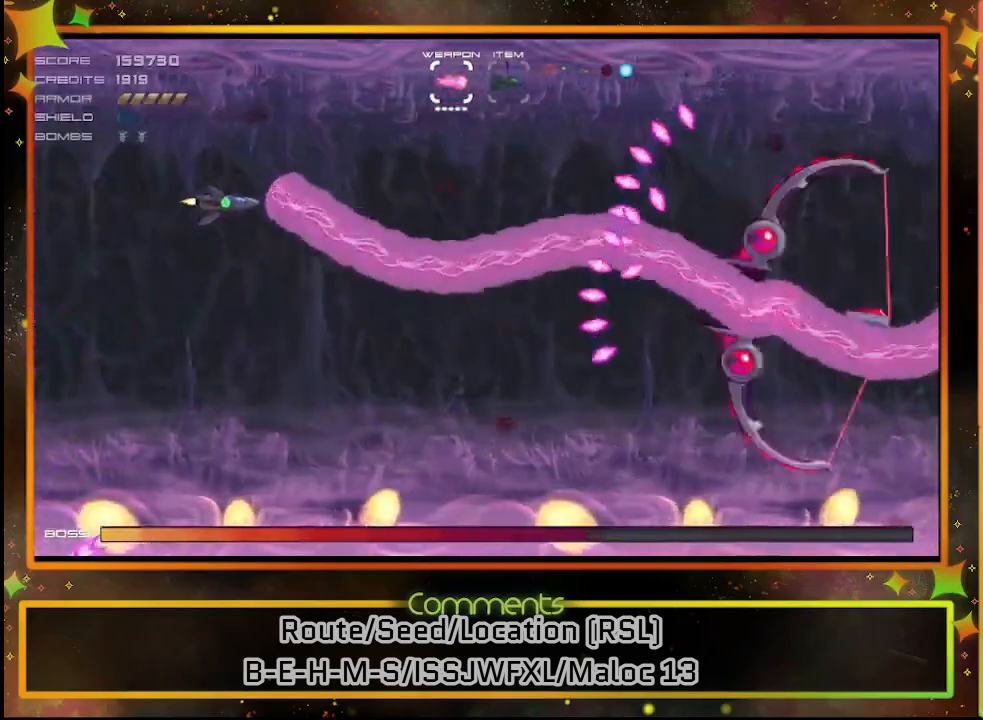
{"buttons": ["SQUARE", "DPAD_DOWN"], "left_stick": "center", "events": []}
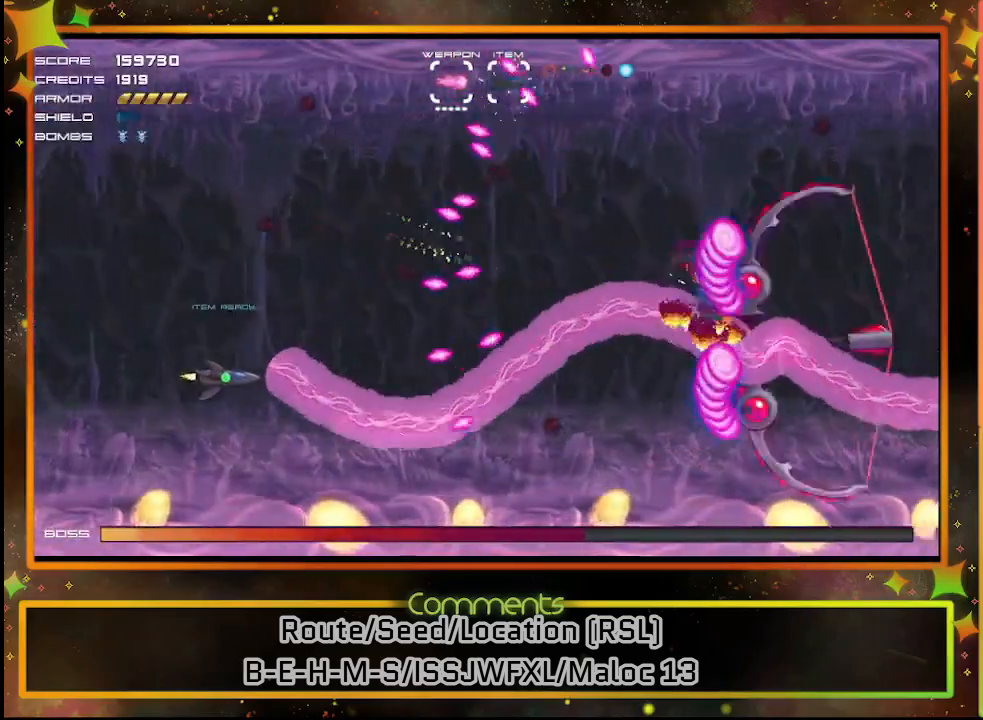
{"buttons": ["SQUARE", "DPAD_LEFT"], "left_stick": "center", "events": [[17, "DPAD_DOWN", "up"], [400, "DPAD_LEFT", "down"]]}
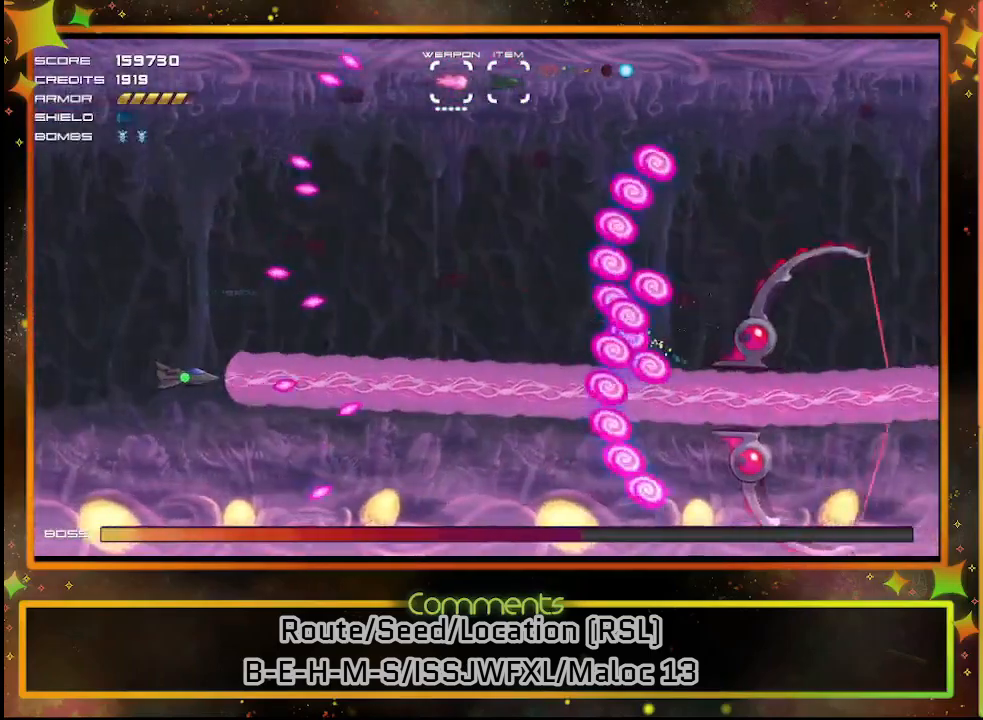
{"buttons": ["SQUARE"], "left_stick": "center", "events": [[50, "DPAD_LEFT", "up"]]}
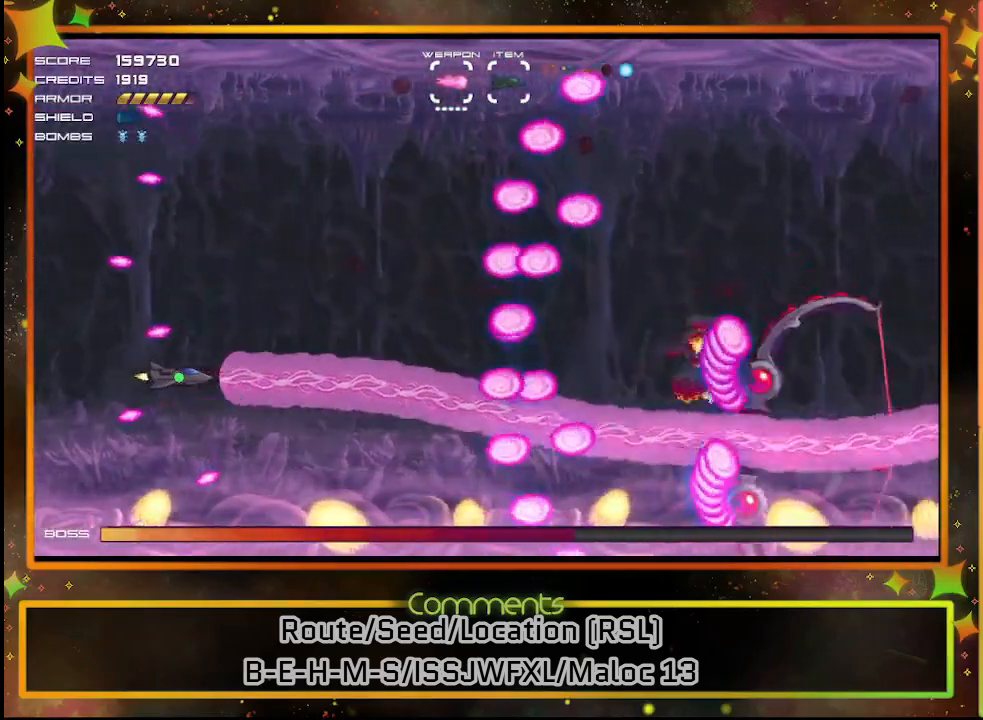
{"buttons": ["SQUARE"], "left_stick": "center", "events": [[67, "DPAD_DOWN", "down"], [183, "DPAD_DOWN", "up"]]}
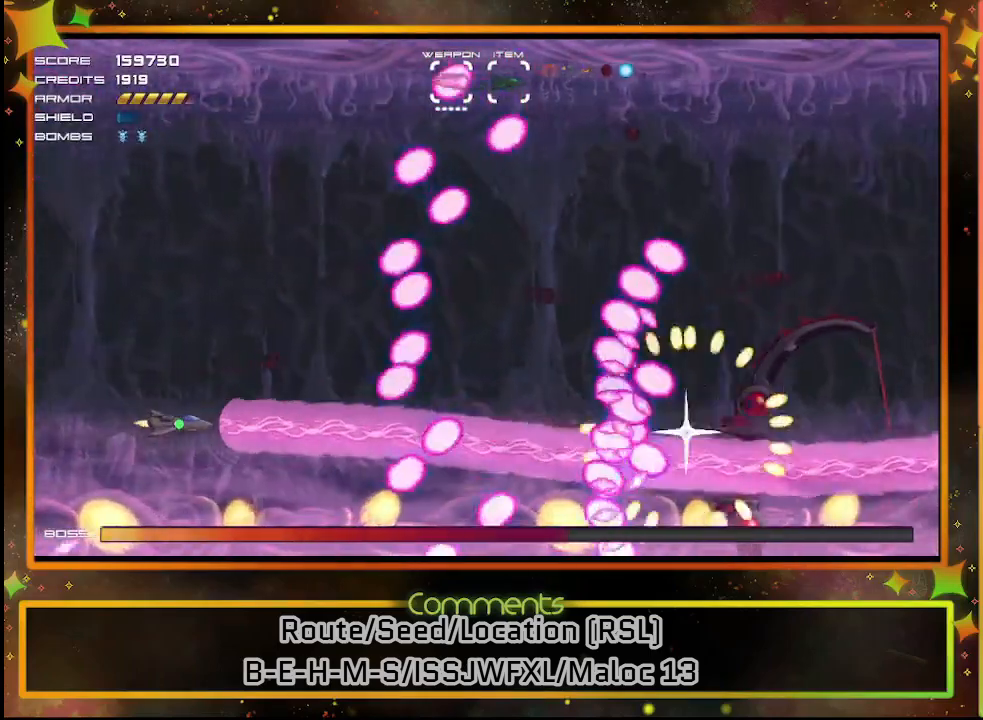
{"buttons": ["SQUARE", "DPAD_DOWN"], "left_stick": "center", "events": [[467, "DPAD_DOWN", "down"]]}
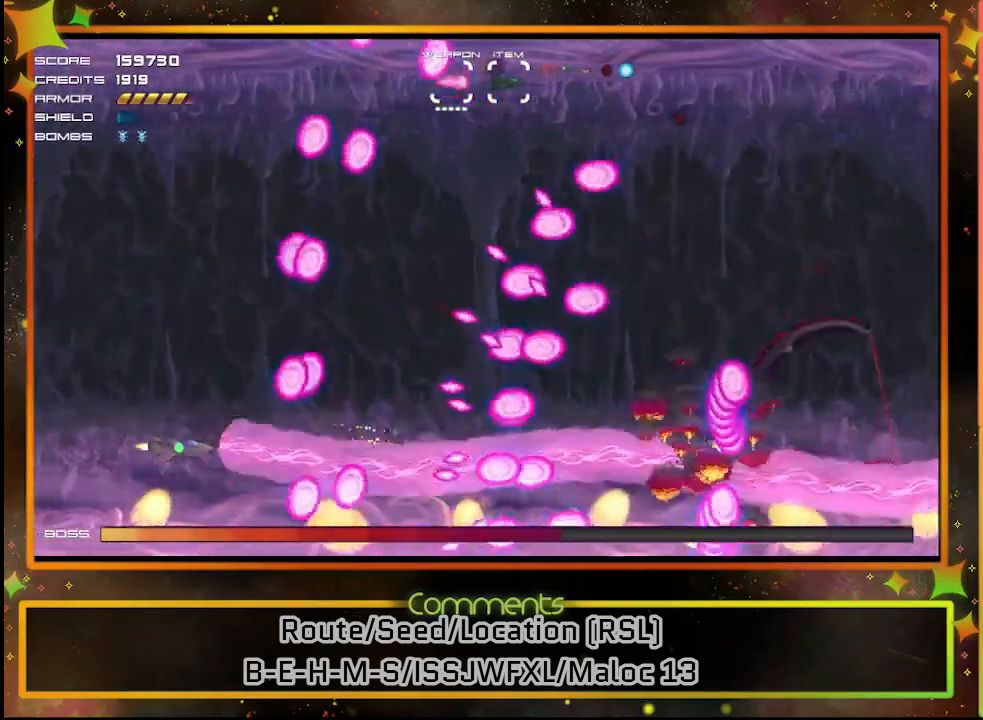
{"buttons": ["SQUARE"], "left_stick": "center", "events": [[33, "DPAD_DOWN", "up"]]}
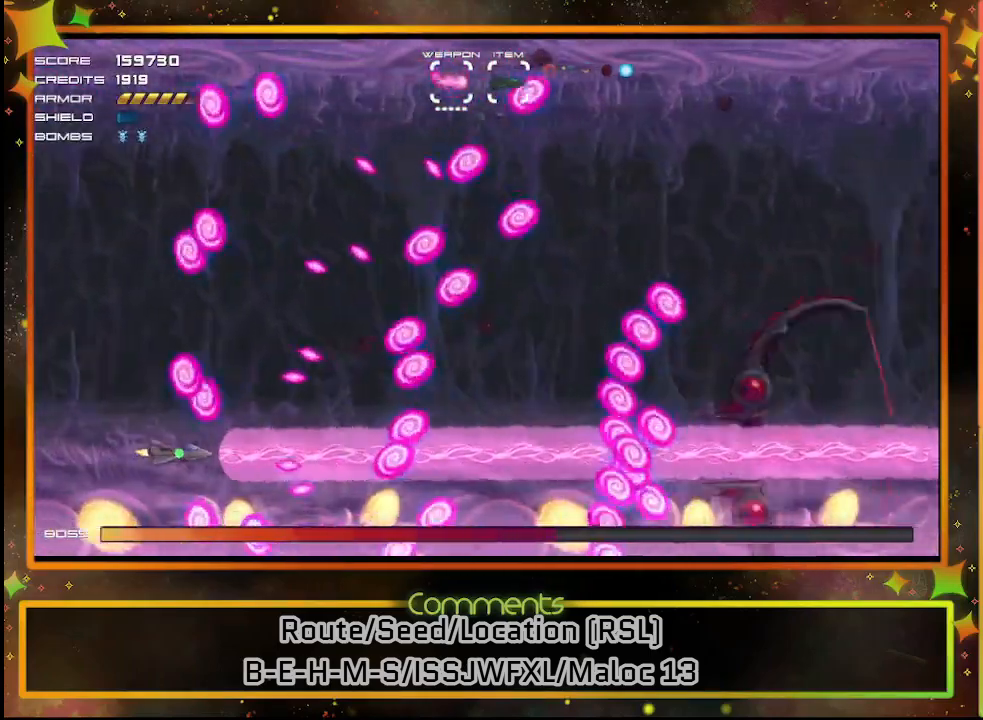
{"buttons": ["SQUARE"], "left_stick": "center", "events": [[283, "DPAD_UP", "down"], [367, "DPAD_UP", "up"]]}
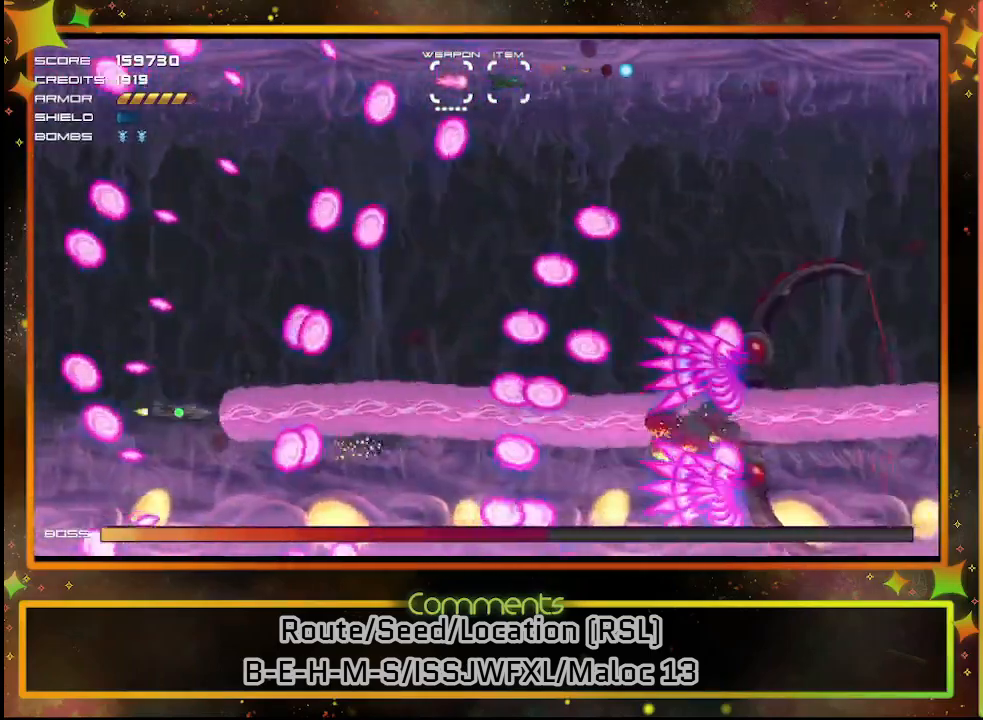
{"buttons": ["SQUARE", "DPAD_LEFT"], "left_stick": "center", "events": [[450, "DPAD_LEFT", "down"]]}
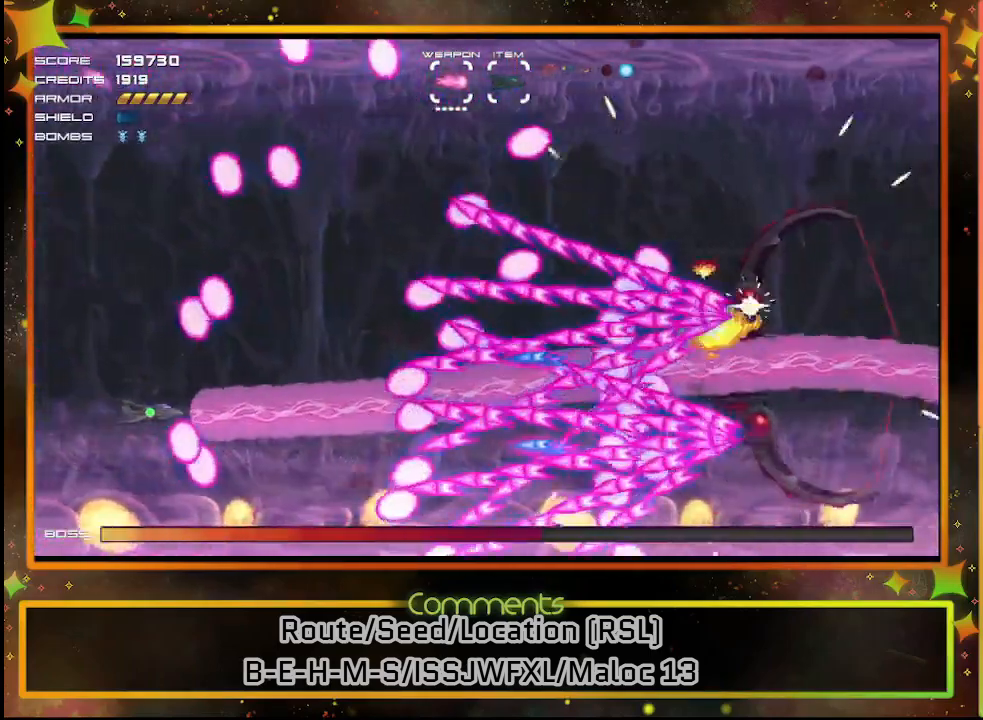
{"buttons": ["SQUARE", "DPAD_LEFT"], "left_stick": "center", "events": [[167, "DPAD_LEFT", "up"], [317, "DPAD_UP", "down"], [417, "DPAD_LEFT", "down"], [417, "DPAD_UP", "up"]]}
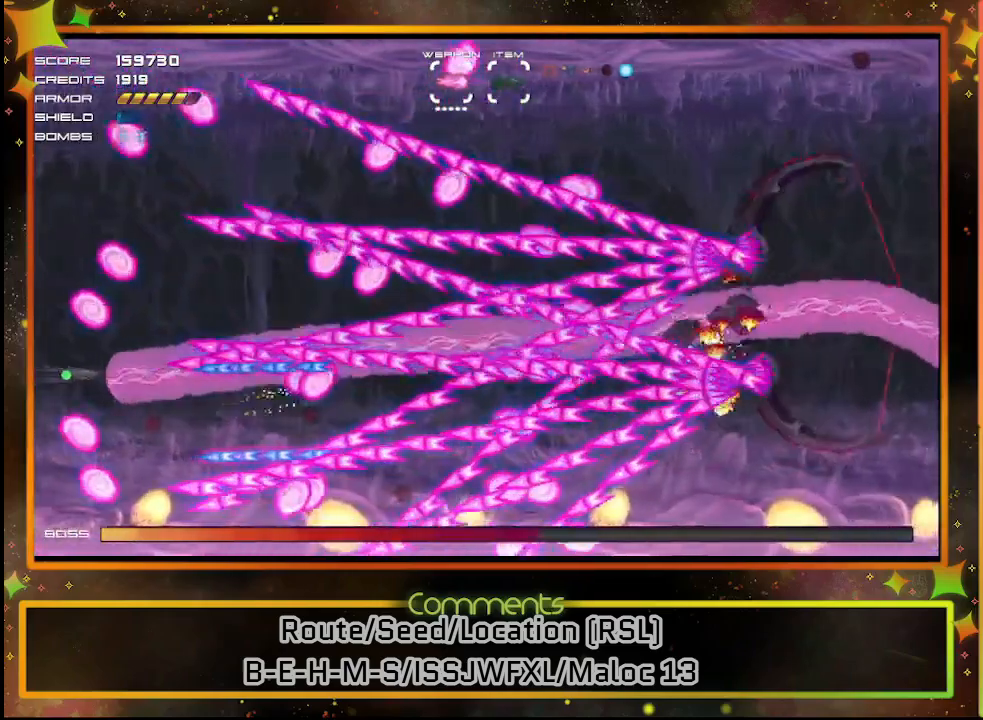
{"buttons": ["SQUARE"], "left_stick": "center", "events": [[33, "DPAD_LEFT", "up"], [183, "DPAD_UP", "down"], [333, "TRIANGLE", "down"], [450, "DPAD_UP", "up"], [450, "TRIANGLE", "up"]]}
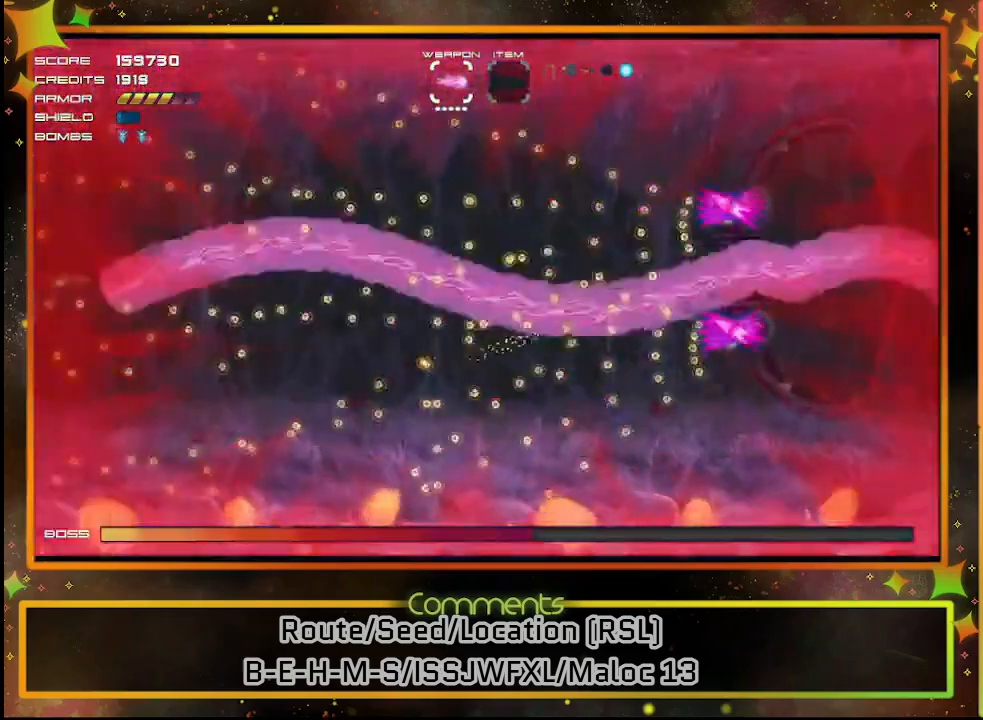
{"buttons": ["SQUARE", "DPAD_DOWN", "DPAD_RIGHT"], "left_stick": "center", "events": [[100, "DPAD_UP", "down"], [233, "DPAD_UP", "up"], [400, "DPAD_RIGHT", "down"], [450, "DPAD_DOWN", "down"]]}
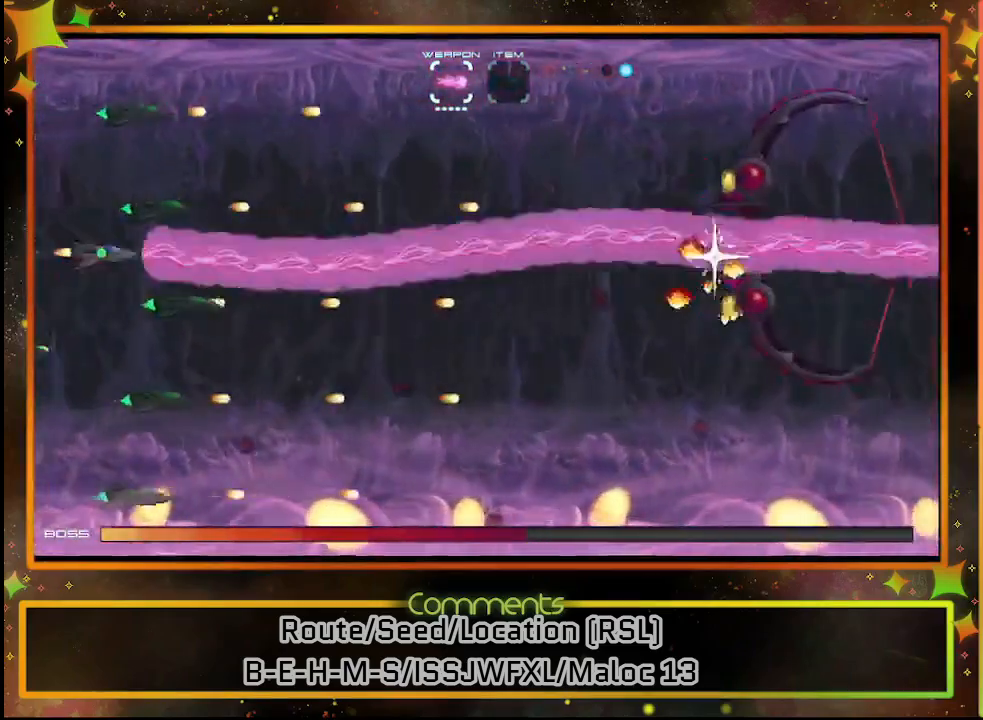
{"buttons": ["SQUARE"], "left_stick": "center", "events": [[283, "DPAD_DOWN", "up"], [317, "DPAD_RIGHT", "up"]]}
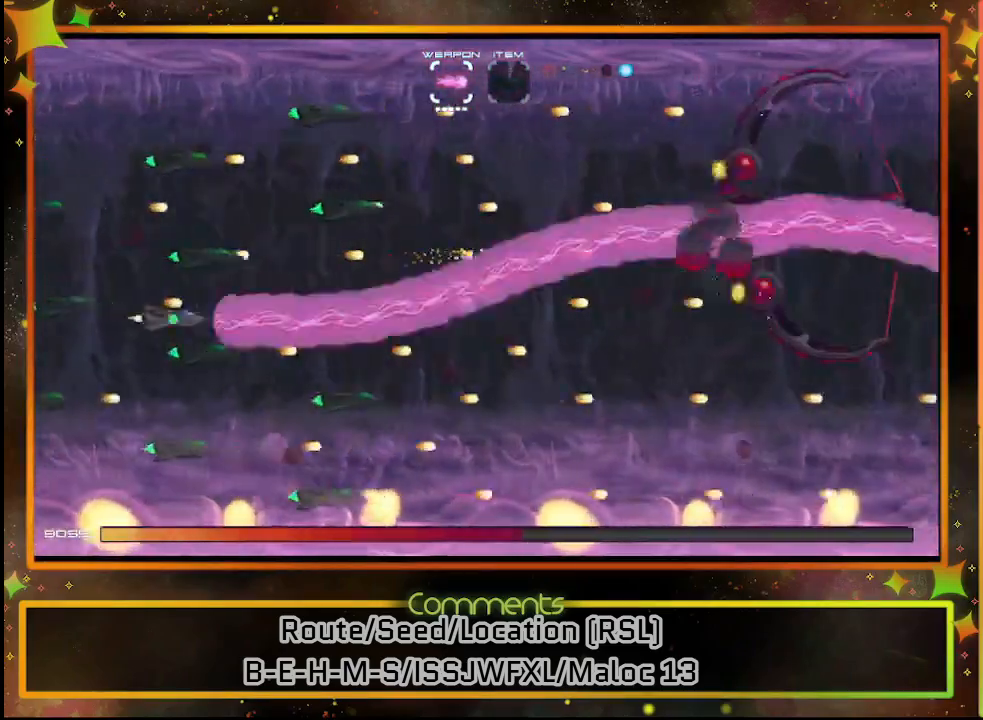
{"buttons": ["SQUARE"], "left_stick": "center", "events": []}
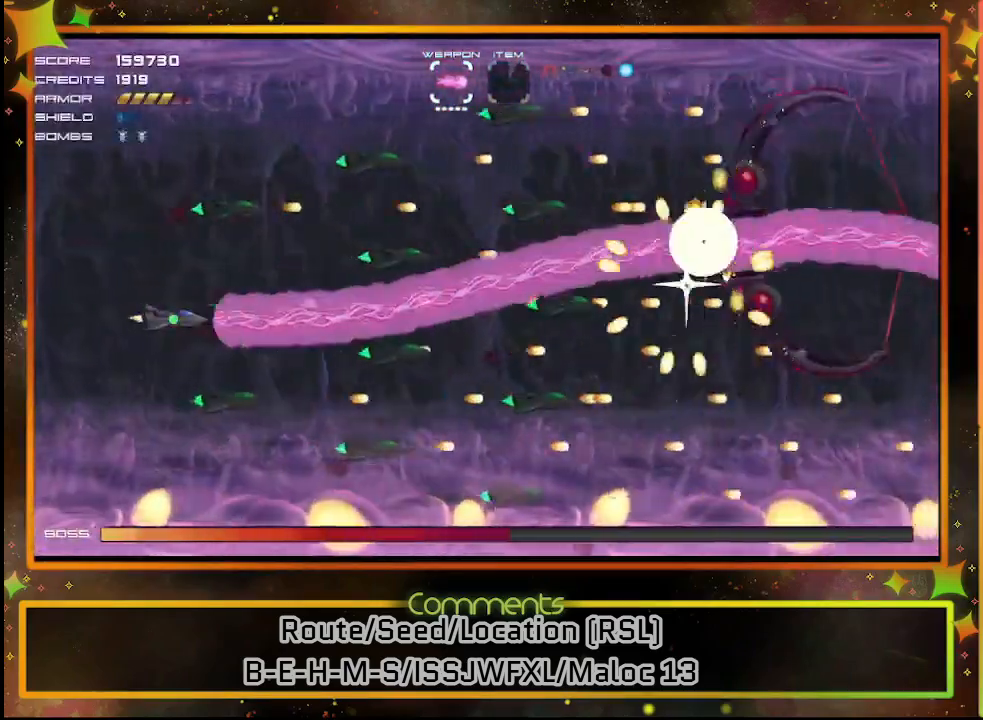
{"buttons": ["SQUARE"], "left_stick": "center", "events": [[317, "DPAD_DOWN", "down"], [500, "DPAD_DOWN", "up"]]}
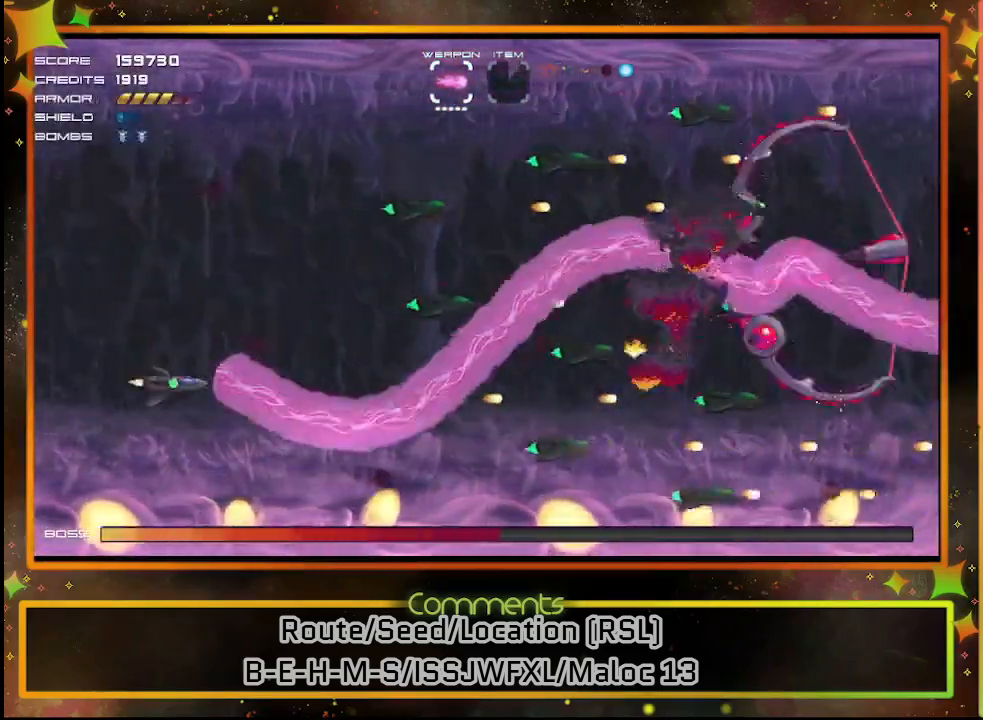
{"buttons": ["SQUARE"], "left_stick": "center", "events": [[183, "DPAD_DOWN", "down"], [300, "DPAD_DOWN", "up"]]}
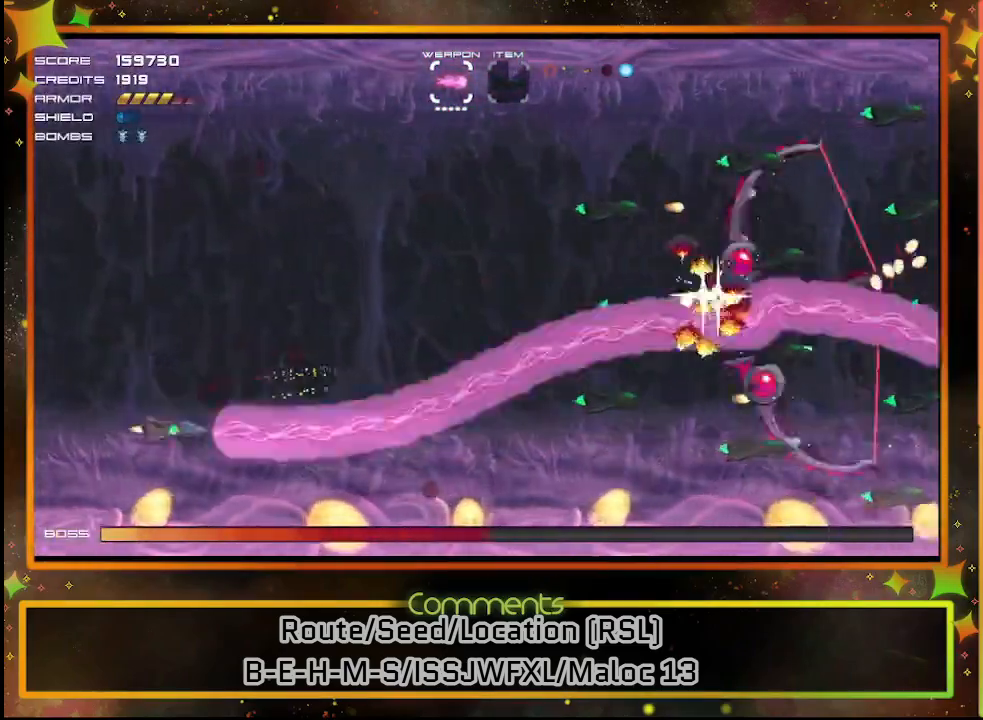
{"buttons": ["SQUARE"], "left_stick": "center", "events": []}
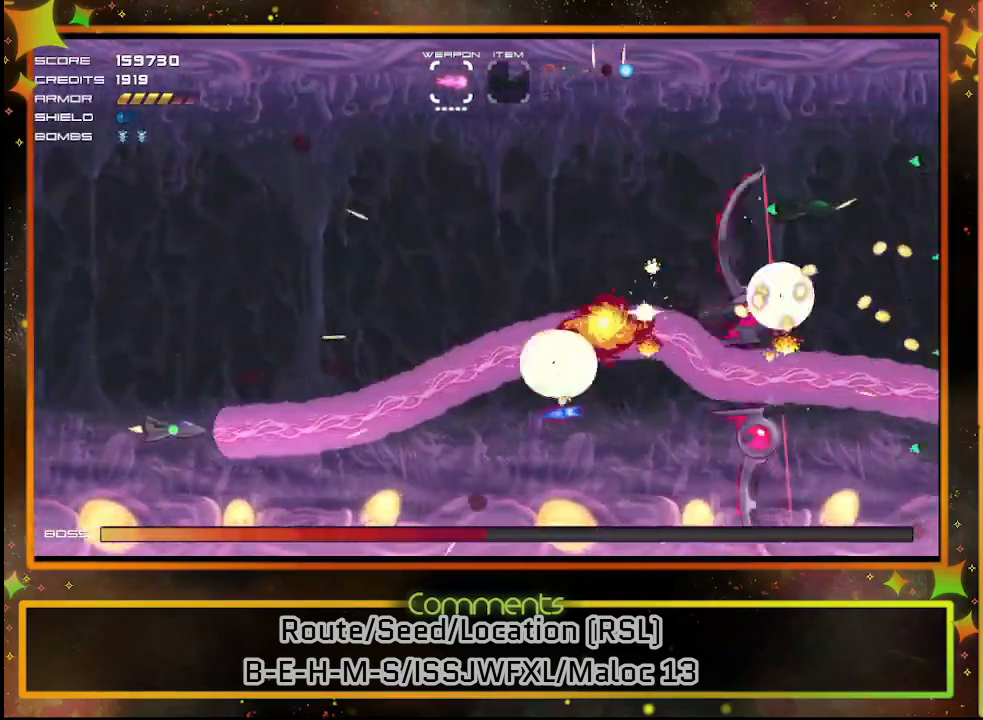
{"buttons": ["SQUARE"], "left_stick": "center", "events": [[183, "DPAD_UP", "down"], [350, "DPAD_UP", "up"]]}
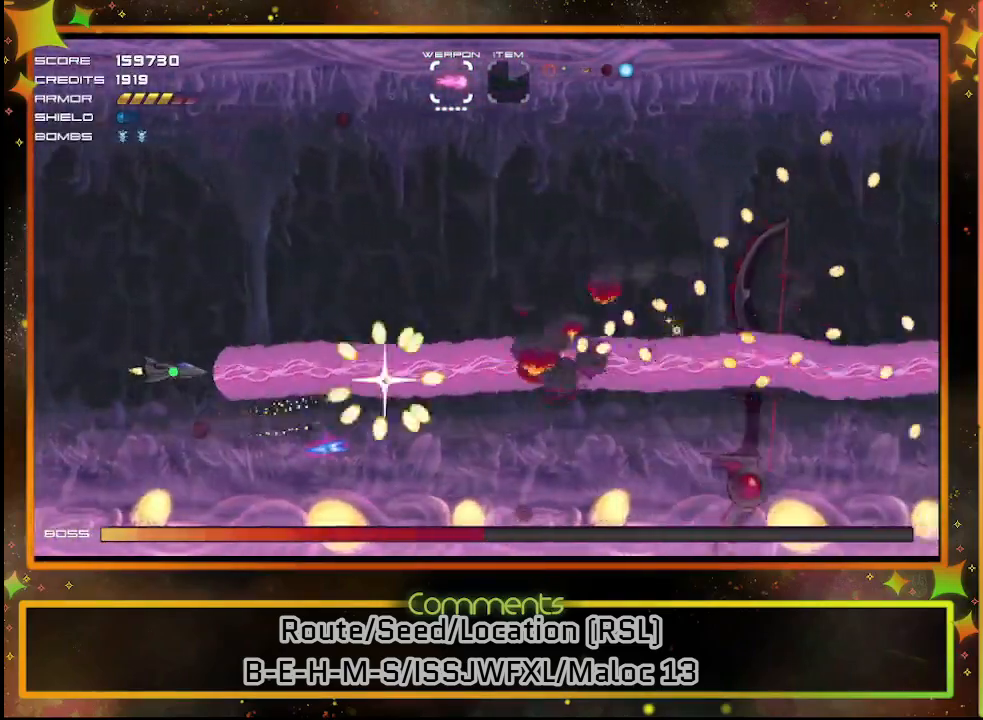
{"buttons": ["SQUARE"], "left_stick": "center", "events": [[217, "DPAD_UP", "down"], [500, "DPAD_UP", "up"]]}
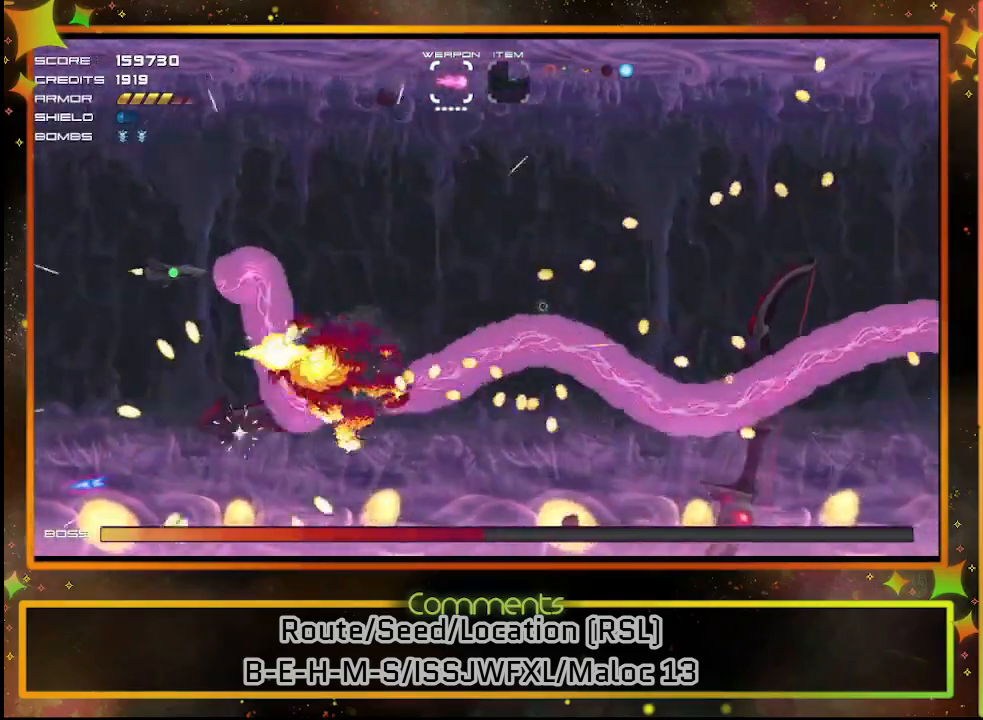
{"buttons": ["SQUARE", "DPAD_RIGHT"], "left_stick": "center", "events": [[300, "DPAD_UP", "down"], [450, "DPAD_RIGHT", "down"], [450, "DPAD_UP", "up"]]}
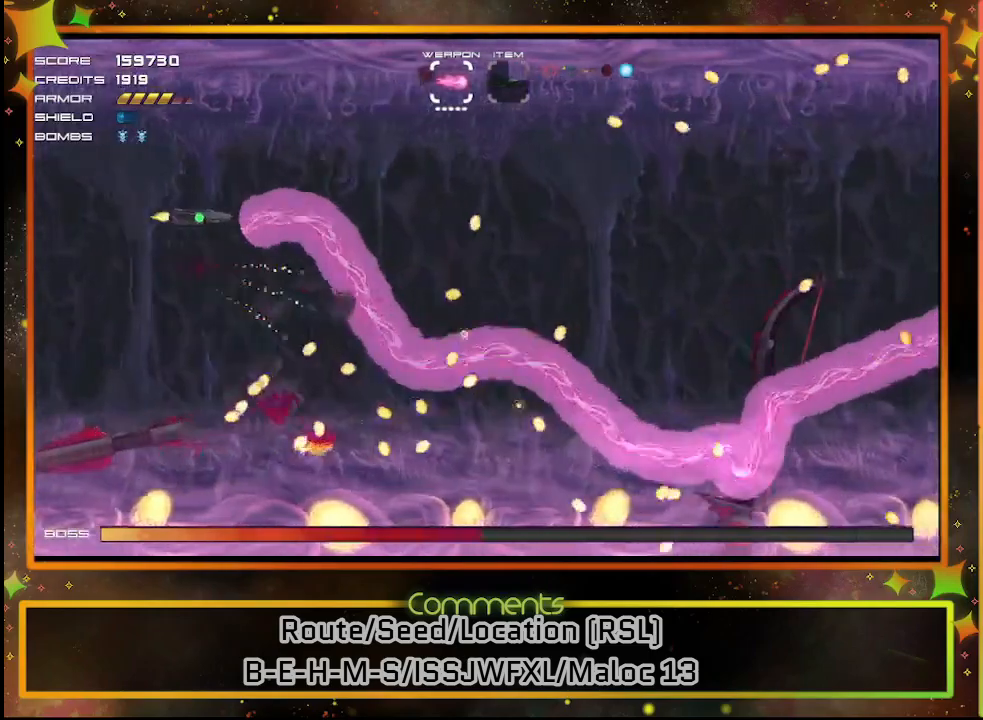
{"buttons": ["SQUARE", "DPAD_UP"], "left_stick": "center", "events": [[150, "DPAD_DOWN", "down"], [317, "DPAD_DOWN", "up"], [367, "DPAD_RIGHT", "up"], [367, "DPAD_UP", "down"]]}
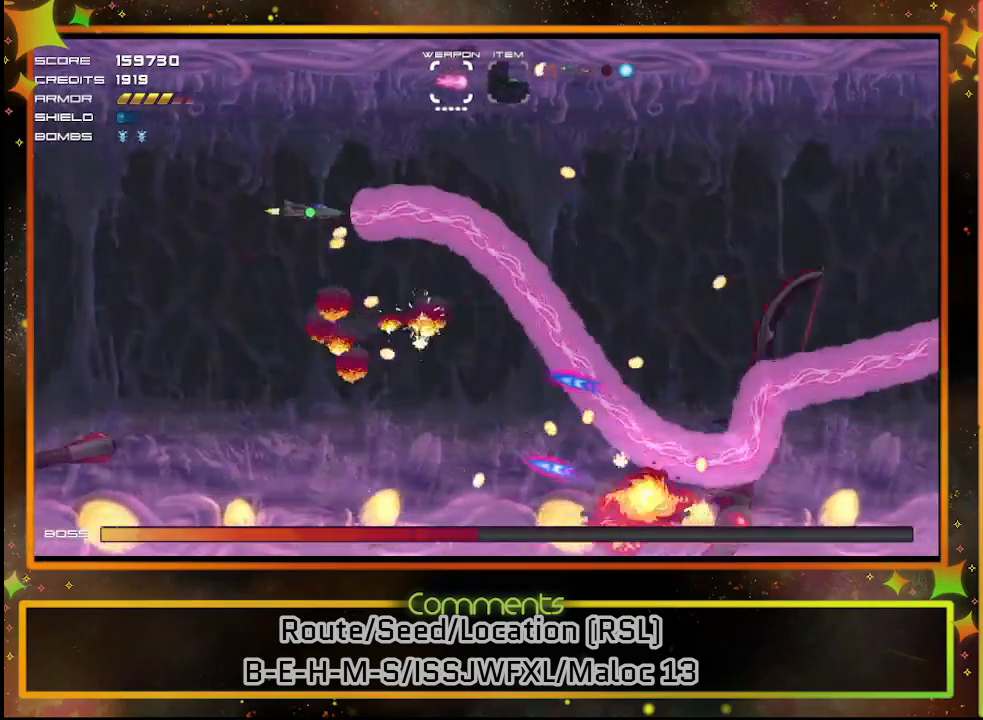
{"buttons": ["SQUARE", "DPAD_UP"], "left_stick": "center", "events": [[33, "DPAD_LEFT", "down"], [183, "DPAD_UP", "up"], [217, "DPAD_DOWN", "down"], [267, "DPAD_LEFT", "up"], [400, "DPAD_DOWN", "up"], [467, "DPAD_UP", "down"]]}
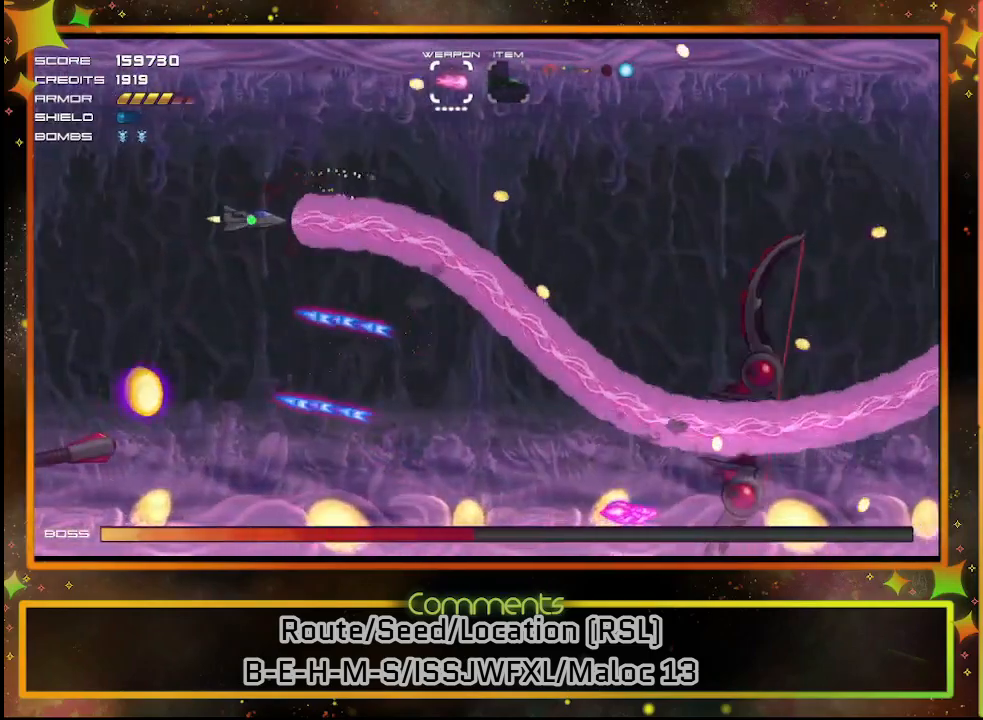
{"buttons": ["SQUARE", "DPAD_DOWN", "DPAD_RIGHT"], "left_stick": "center", "events": [[100, "DPAD_RIGHT", "down"], [167, "DPAD_UP", "up"], [233, "DPAD_DOWN", "down"]]}
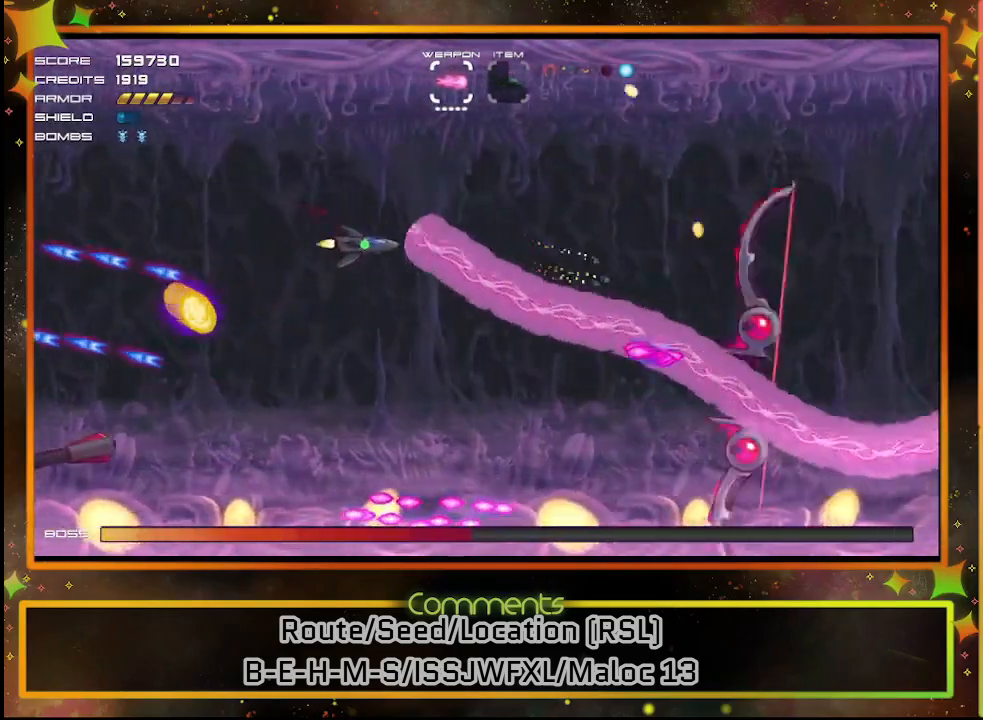
{"buttons": ["SQUARE", "DPAD_DOWN"], "left_stick": "center", "events": [[83, "DPAD_RIGHT", "up"]]}
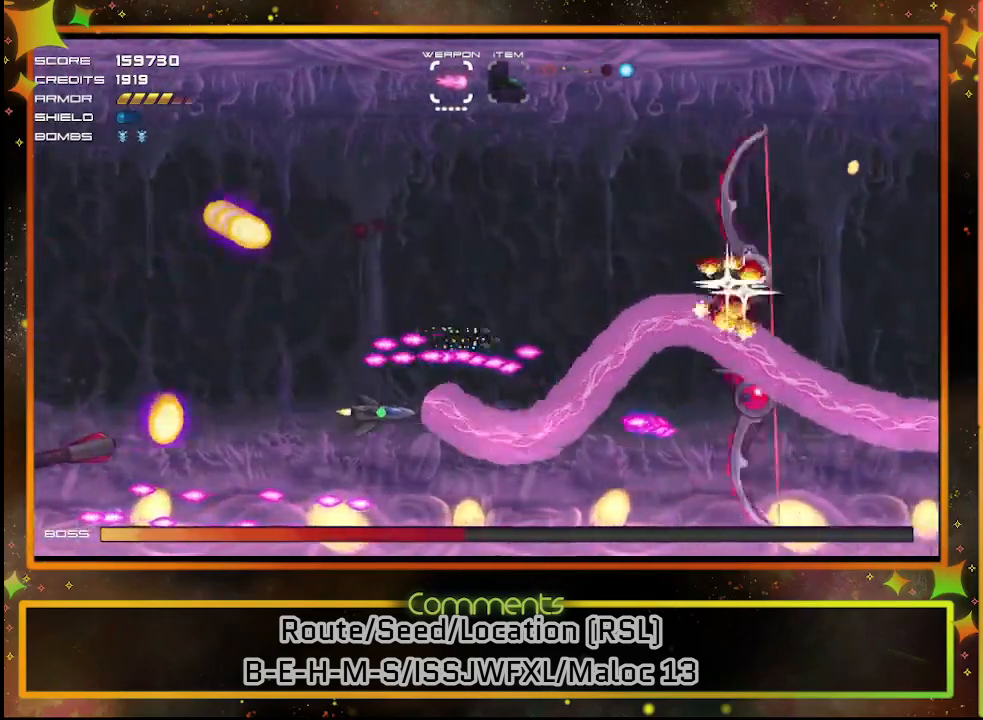
{"buttons": ["SQUARE"], "left_stick": "center", "events": [[100, "DPAD_DOWN", "up"], [283, "DPAD_DOWN", "down"], [450, "DPAD_DOWN", "up"]]}
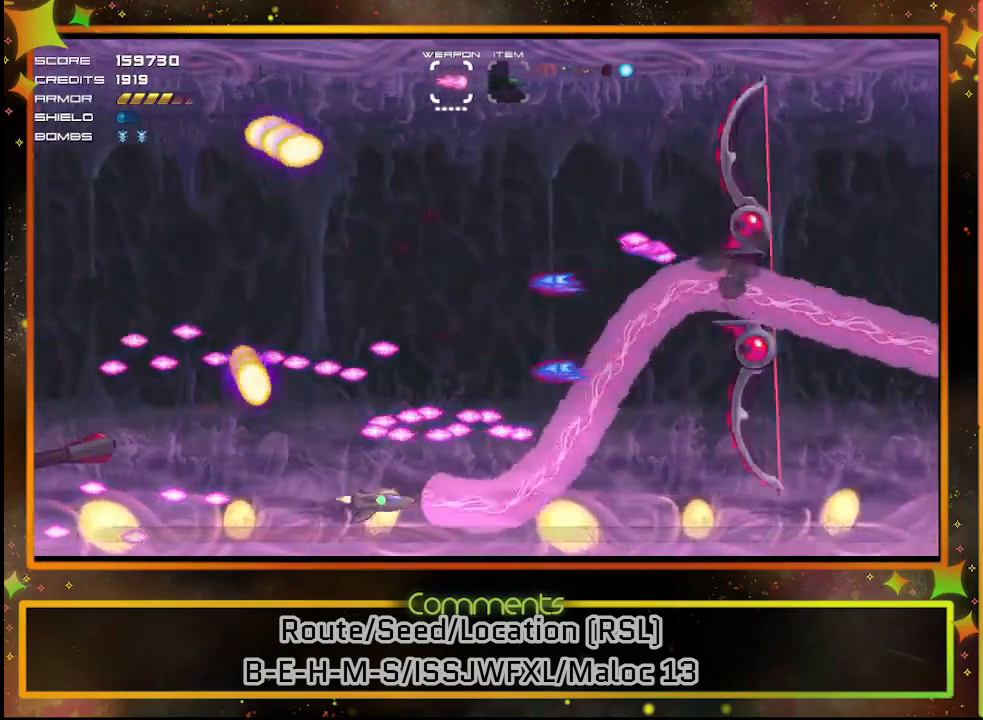
{"buttons": ["SQUARE"], "left_stick": "center", "events": []}
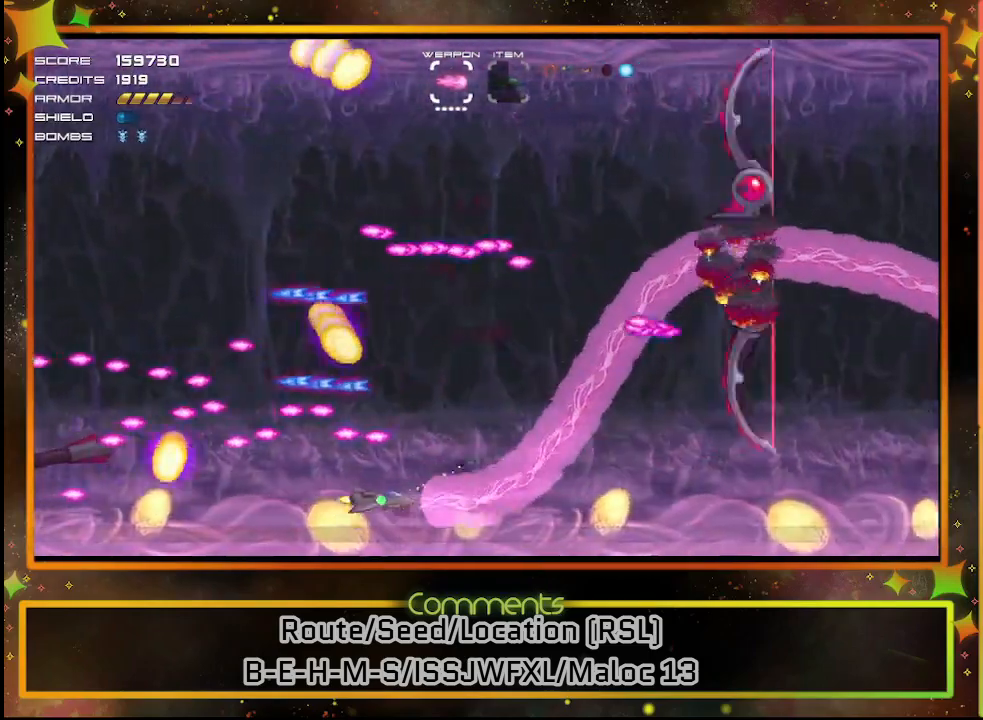
{"buttons": ["SQUARE", "DPAD_LEFT"], "left_stick": "center", "events": [[200, "DPAD_UP", "down"], [400, "DPAD_LEFT", "down"], [450, "DPAD_UP", "up"]]}
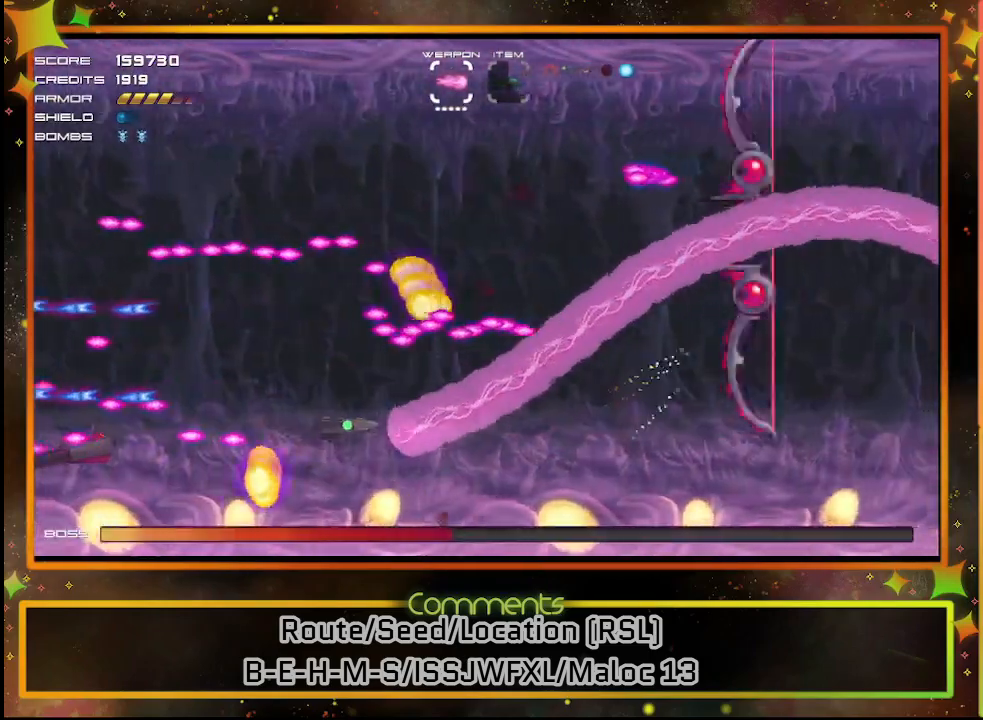
{"buttons": ["SQUARE"], "left_stick": "center", "events": [[17, "DPAD_LEFT", "up"], [383, "DPAD_UP", "down"], [483, "DPAD_UP", "up"]]}